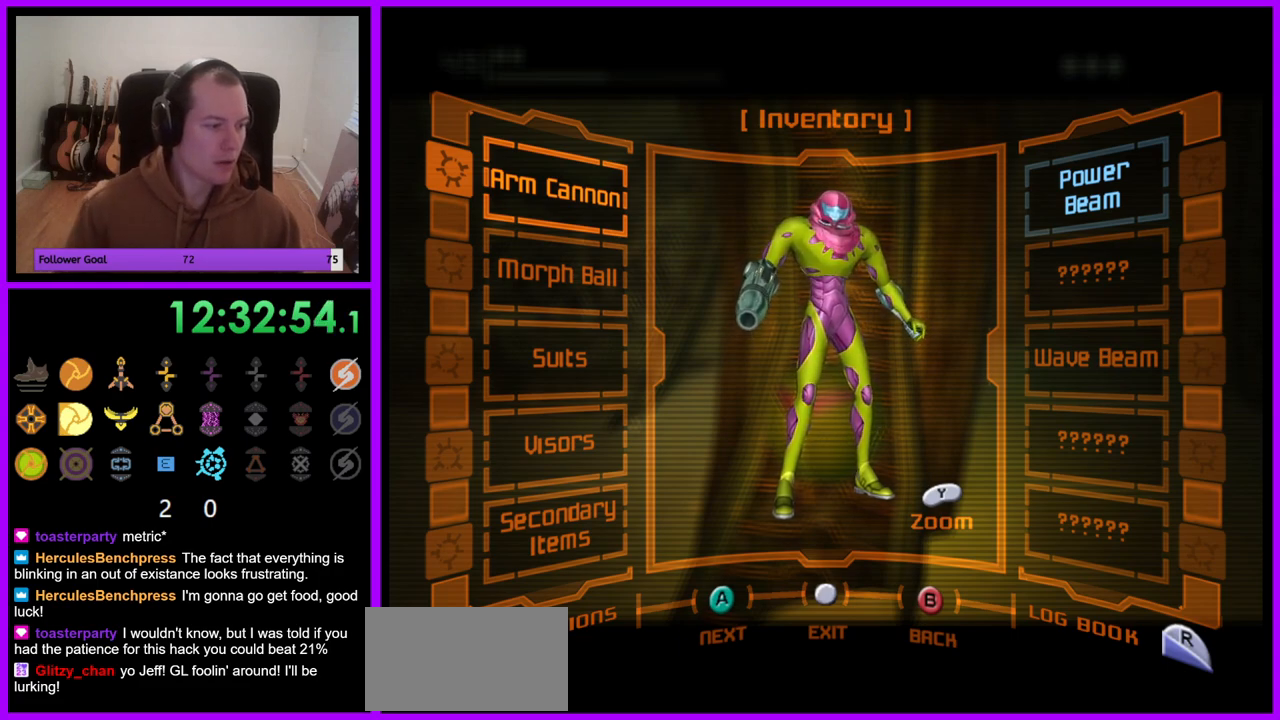
Gameplay with a controller (Nintendo layout); each line is a JSON object with the inputs held at the frame after it. "events" lists button and stick changes between this image and that frame as [ms after this image, input, new state], when the widget could be followed in between. Not read: B L3 R3.
{"buttons": ["R1"], "left_stick": "center", "right_stick": "center", "events": [[400, "R1", "down"]]}
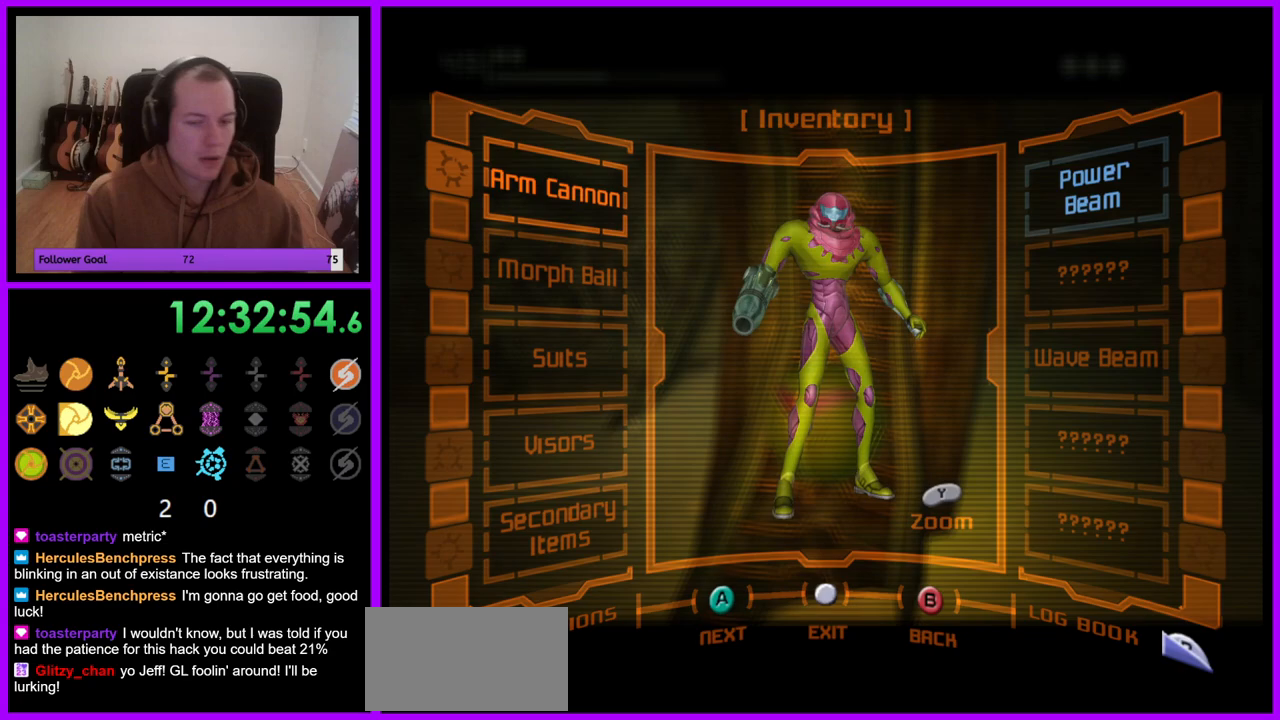
{"buttons": ["R1"], "left_stick": "center", "right_stick": "center", "events": []}
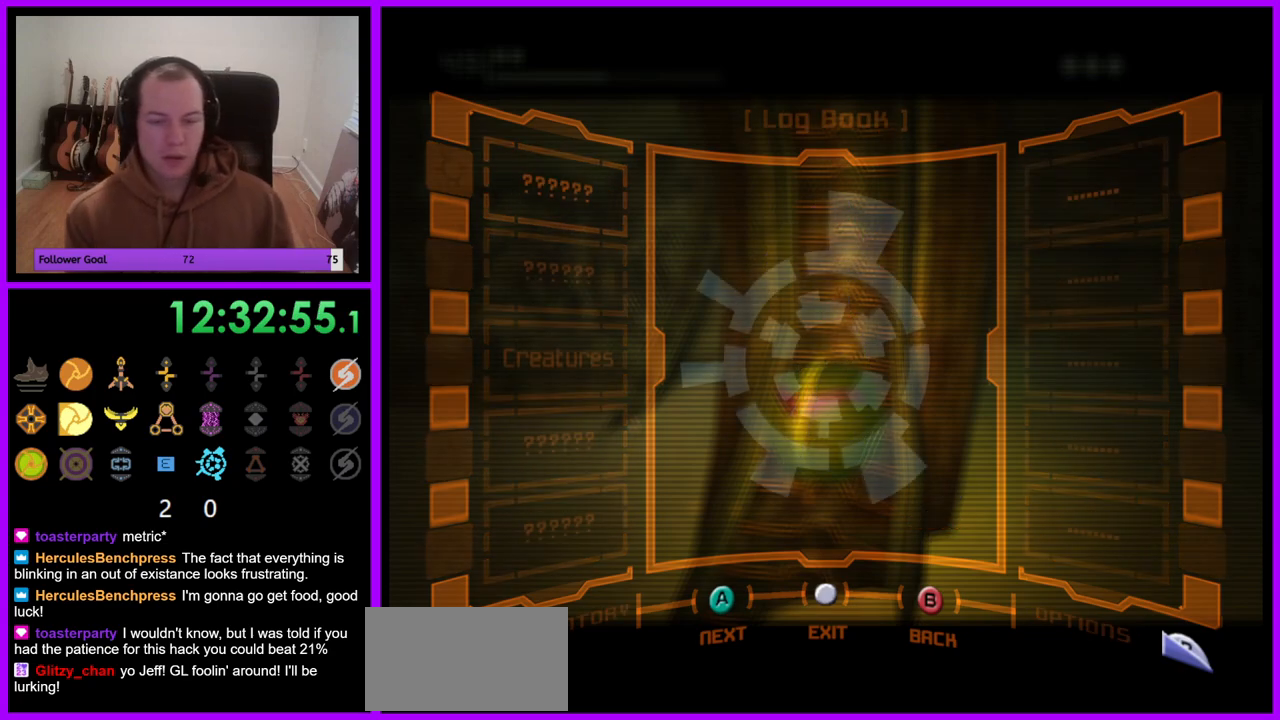
{"buttons": ["R1"], "left_stick": "center", "right_stick": "center", "events": [[167, "left_stick", "up"], [417, "left_stick", "center"]]}
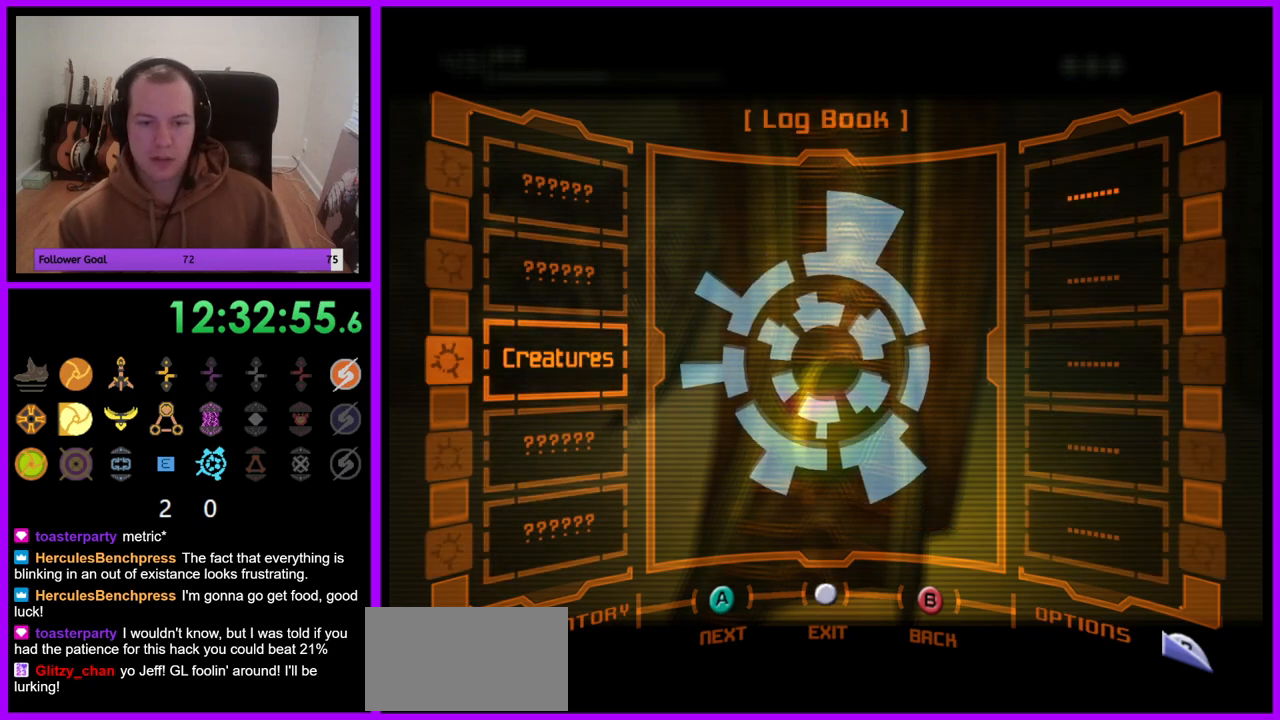
{"buttons": ["R1"], "left_stick": "center", "right_stick": "center", "events": []}
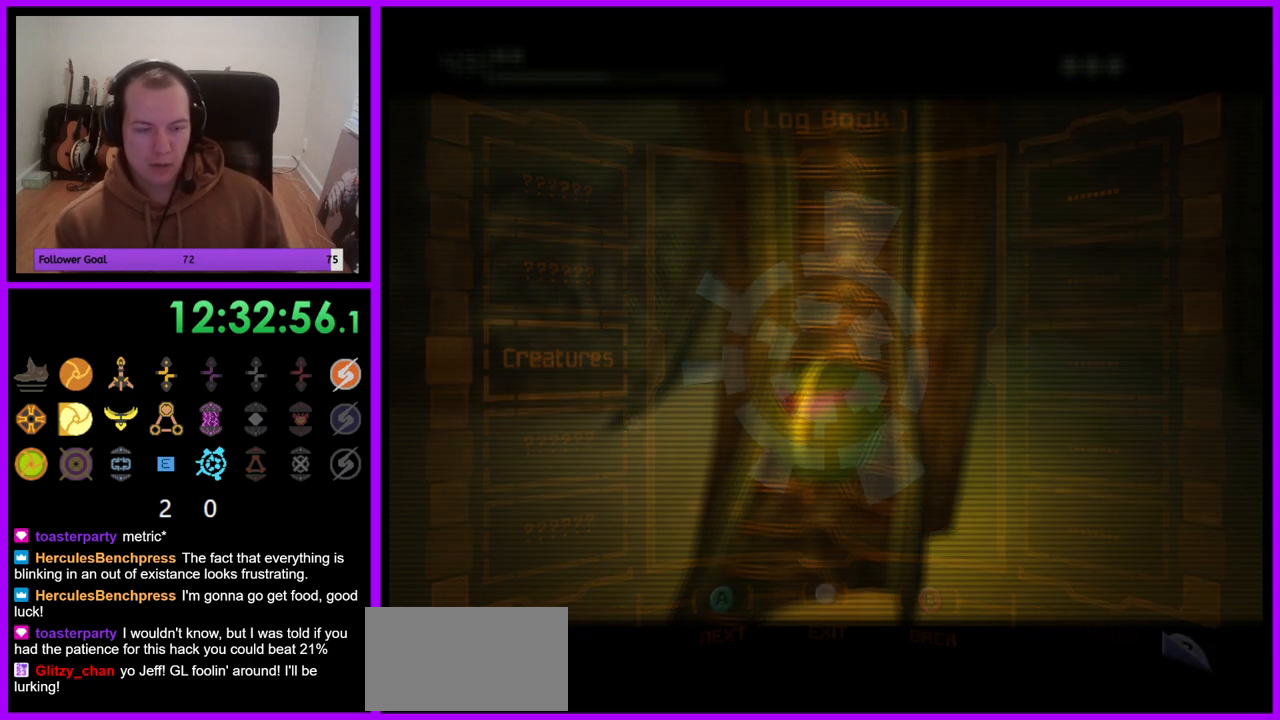
{"buttons": ["R1"], "left_stick": "up", "right_stick": "center", "events": [[100, "left_stick", "up"]]}
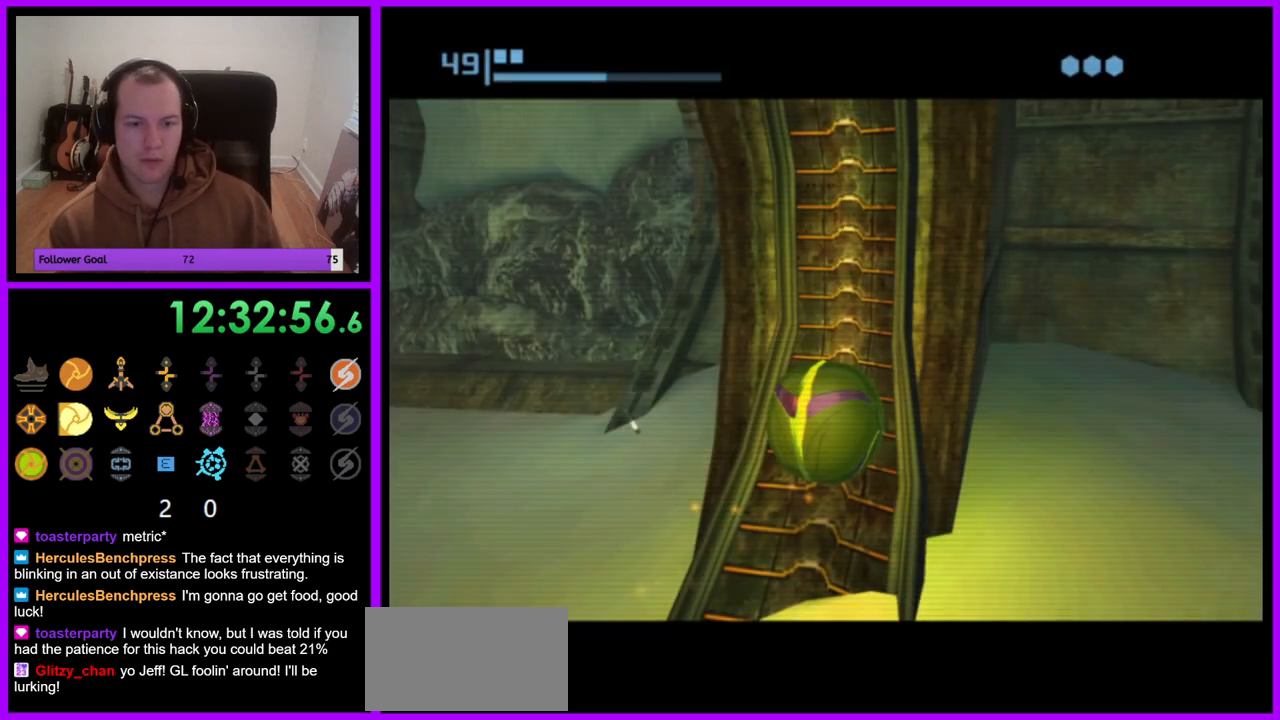
{"buttons": ["R1"], "left_stick": "up", "right_stick": "center", "events": []}
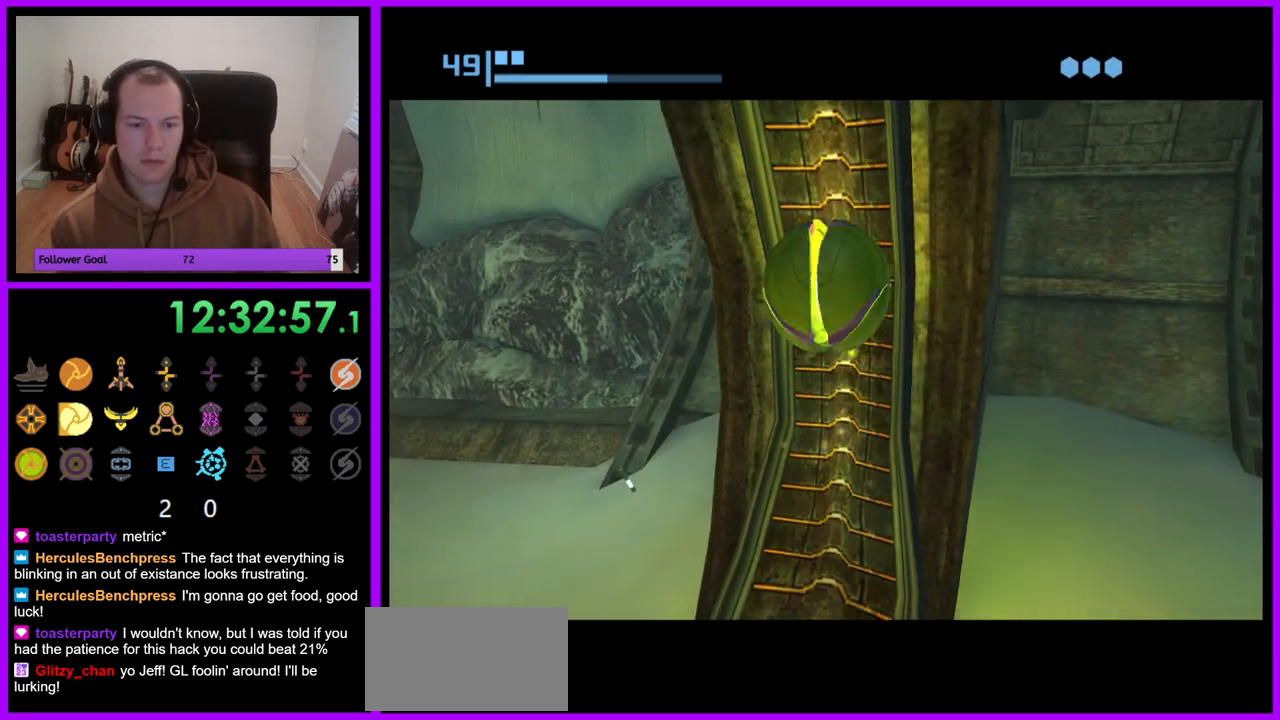
{"buttons": ["R1"], "left_stick": "up", "right_stick": "center", "events": []}
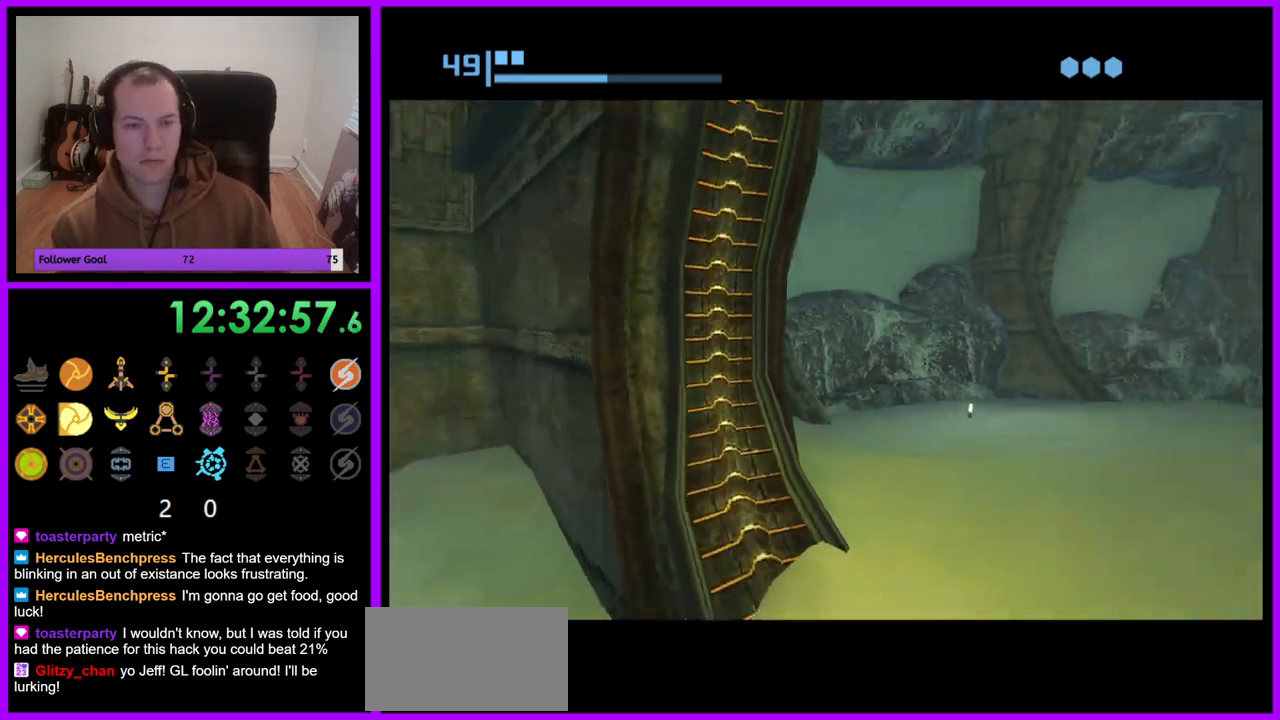
{"buttons": ["R1"], "left_stick": "up", "right_stick": "center", "events": []}
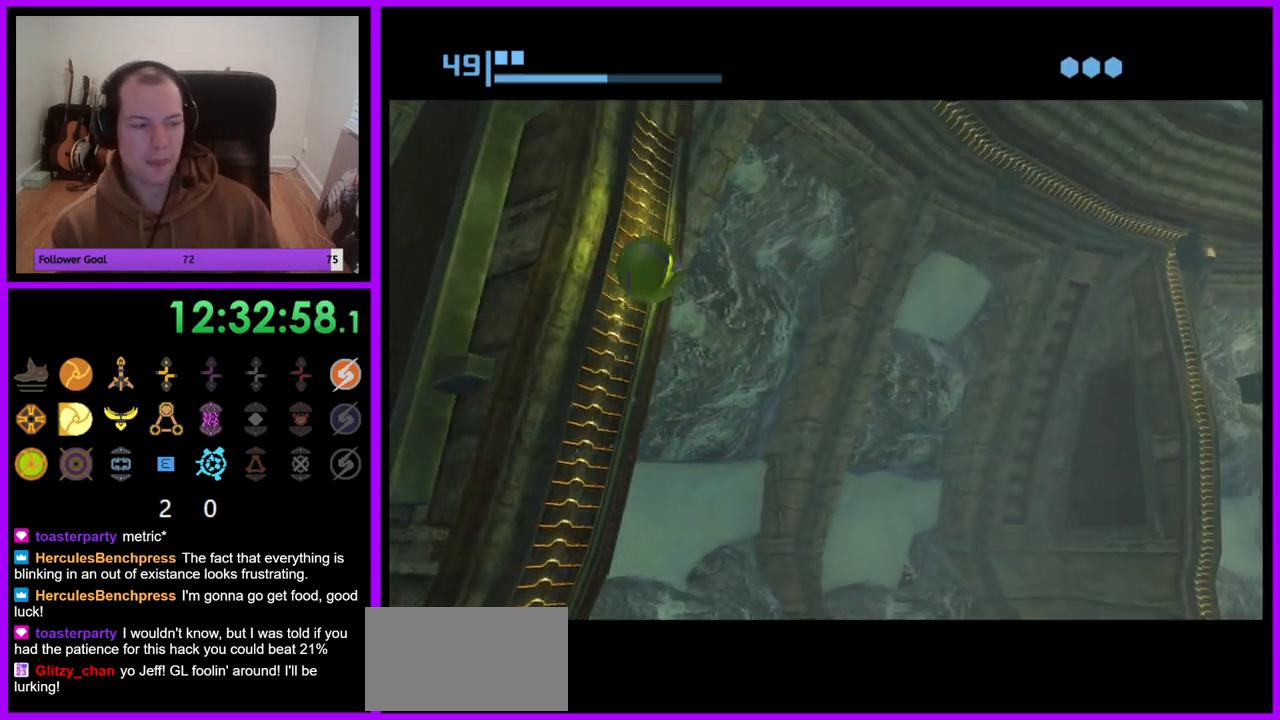
{"buttons": ["R1"], "left_stick": "up", "right_stick": "center", "events": []}
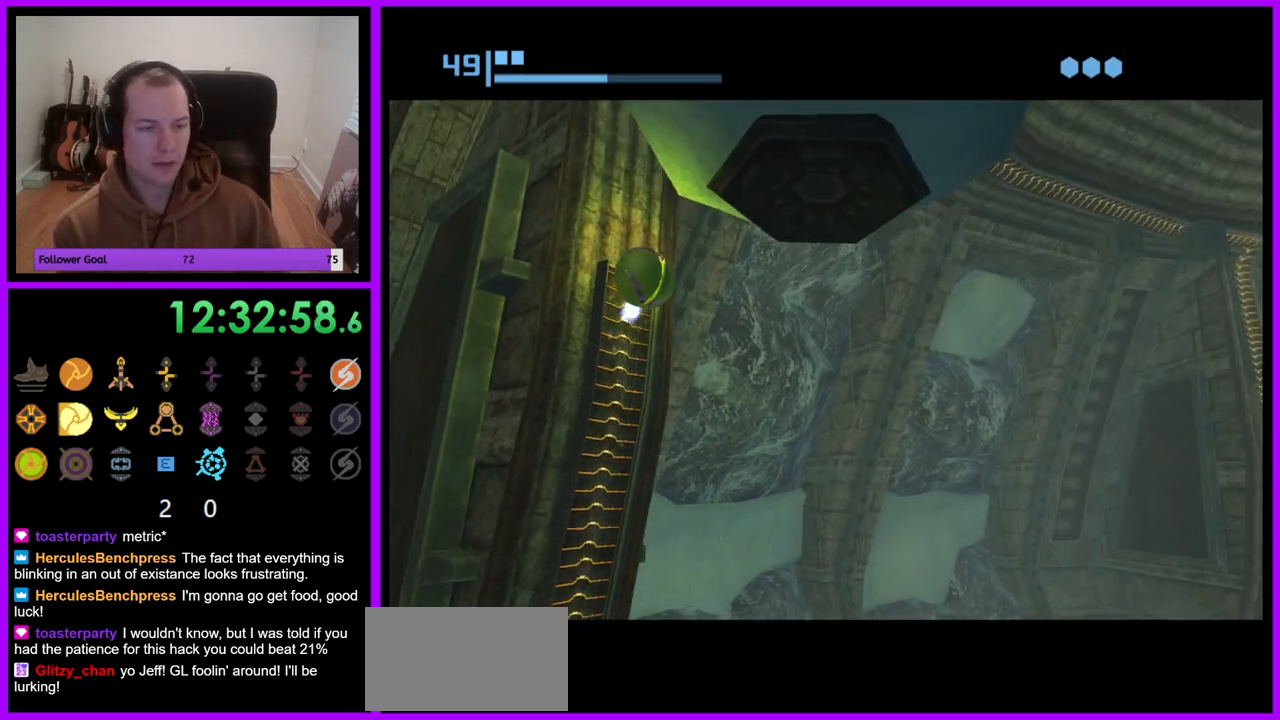
{"buttons": ["R1"], "left_stick": "up", "right_stick": "center", "events": []}
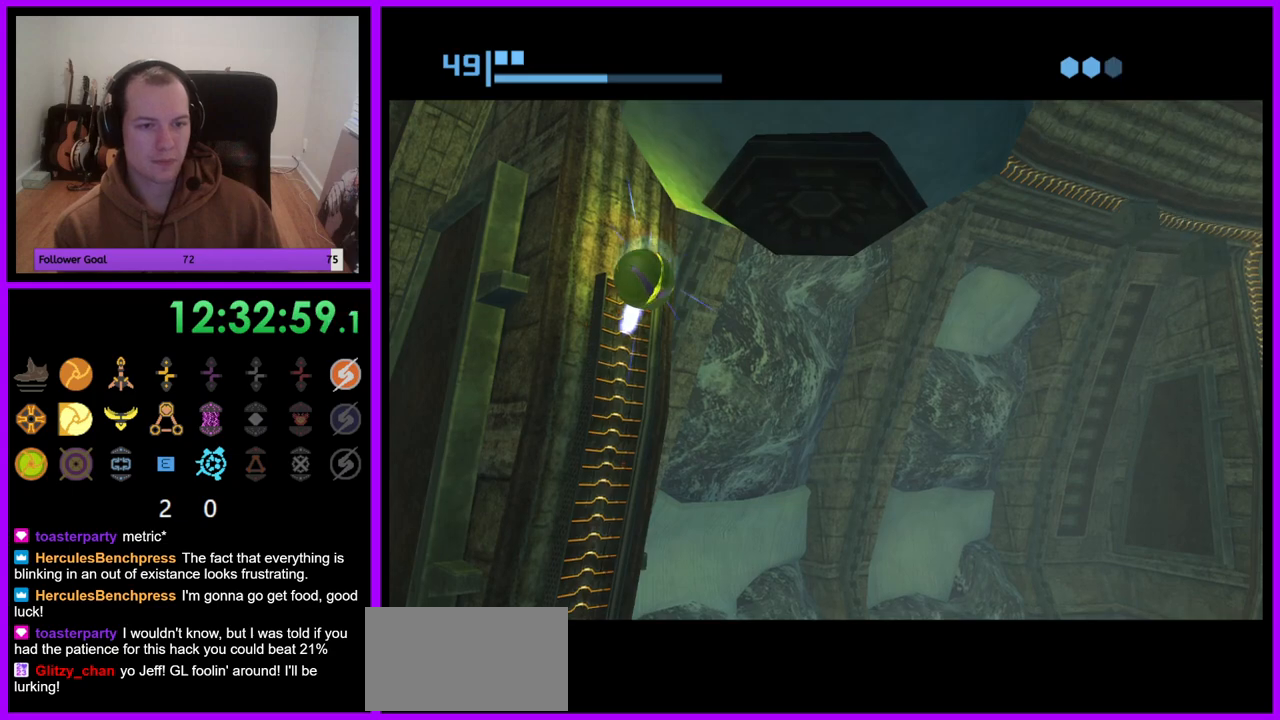
{"buttons": ["R1"], "left_stick": "up-left", "right_stick": "center", "events": [[300, "left_stick", "up-left"]]}
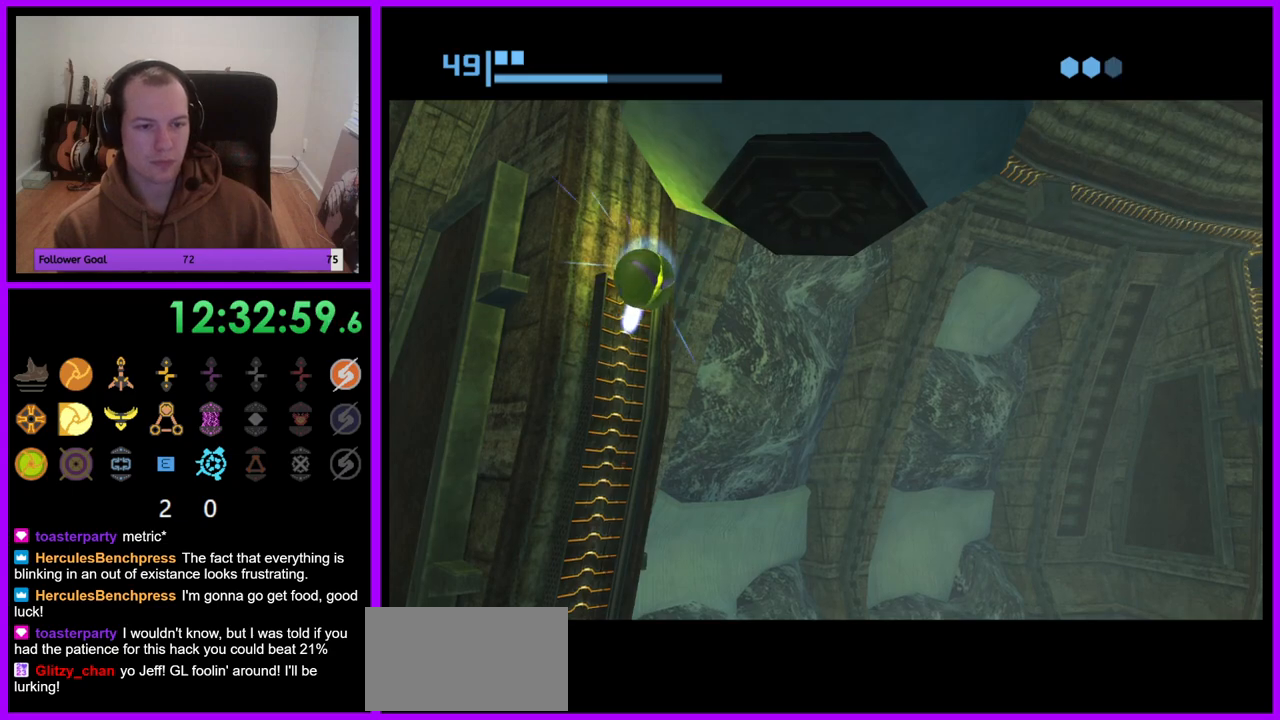
{"buttons": ["R1"], "left_stick": "up-left", "right_stick": "center", "events": []}
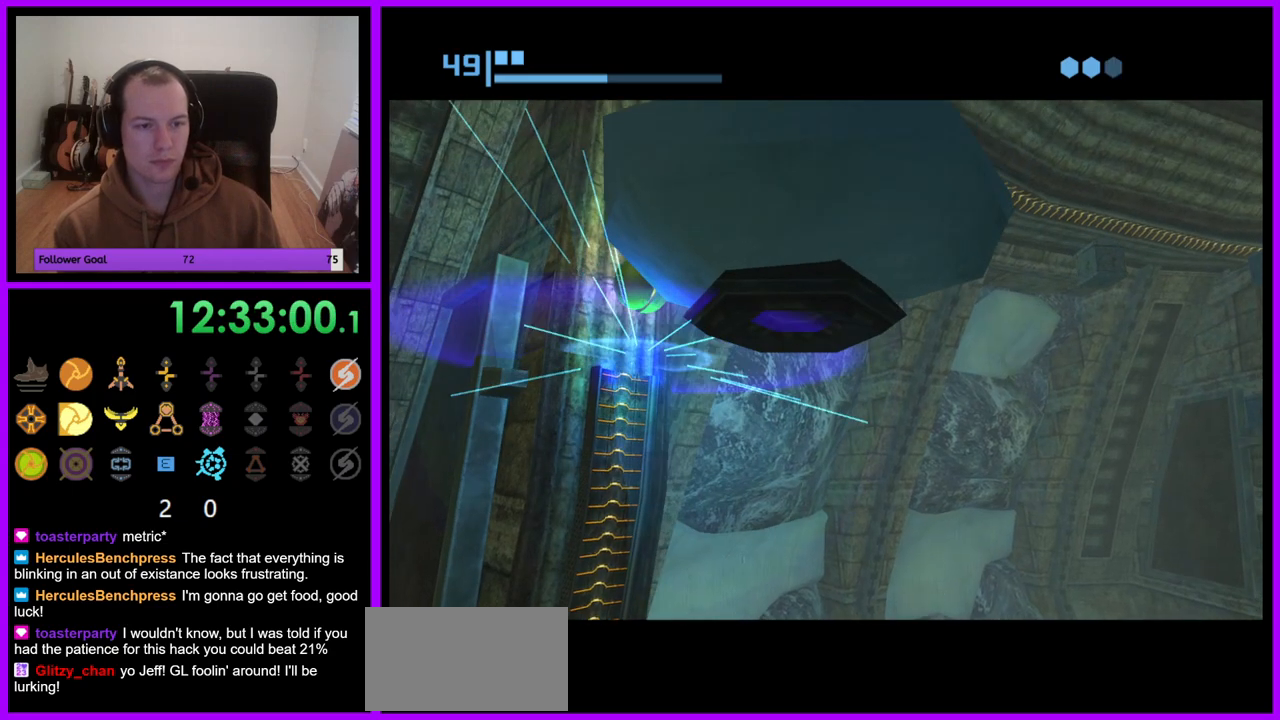
{"buttons": [], "left_stick": "up-left", "right_stick": "center", "events": [[50, "R1", "up"], [200, "X", "down"], [217, "left_stick", "up"], [267, "X", "up"], [383, "left_stick", "up-left"]]}
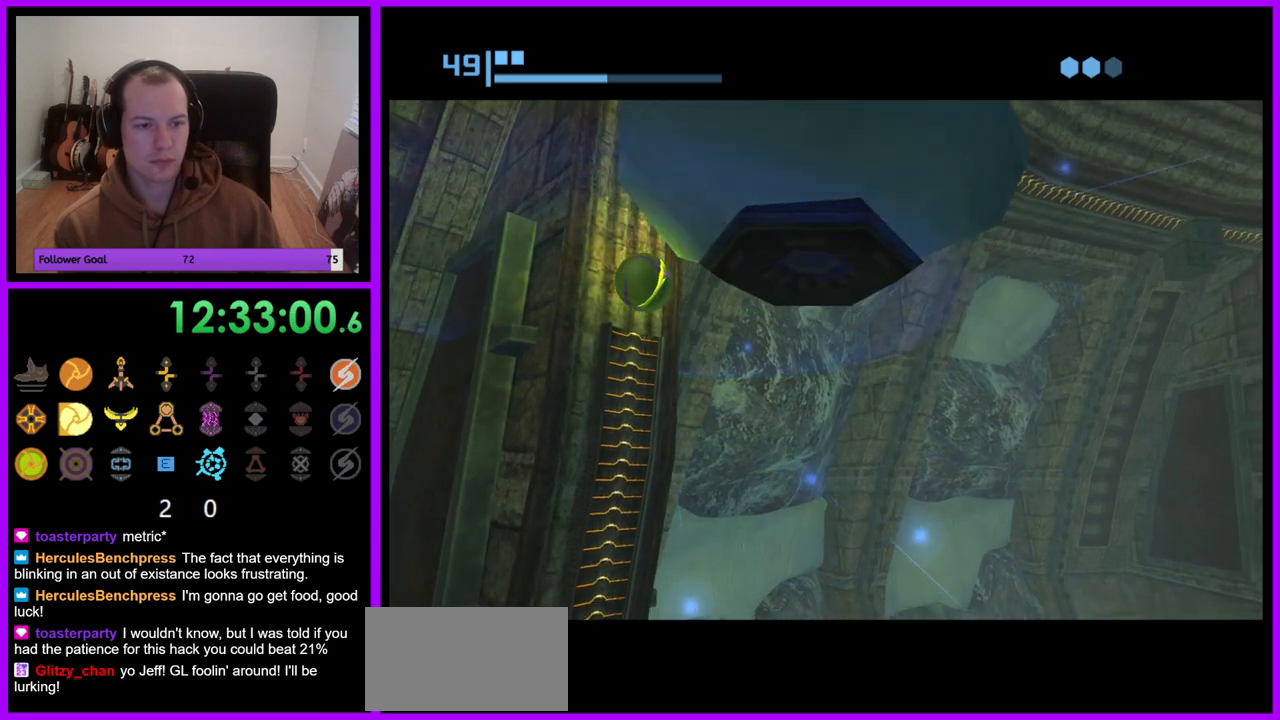
{"buttons": ["R1"], "left_stick": "center", "right_stick": "center", "events": [[83, "R1", "down"], [167, "left_stick", "center"], [217, "left_stick", "up"], [283, "left_stick", "center"]]}
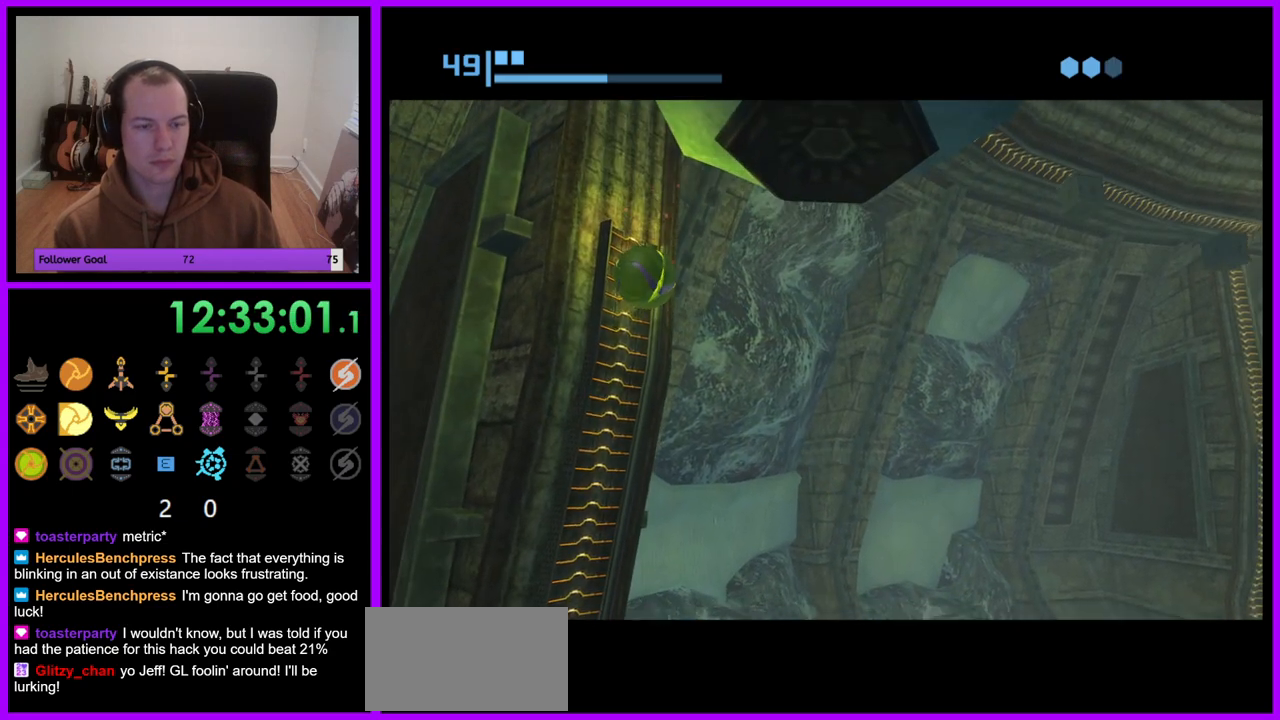
{"buttons": ["R1"], "left_stick": "center", "right_stick": "center", "events": [[133, "A", "down"], [217, "A", "up"]]}
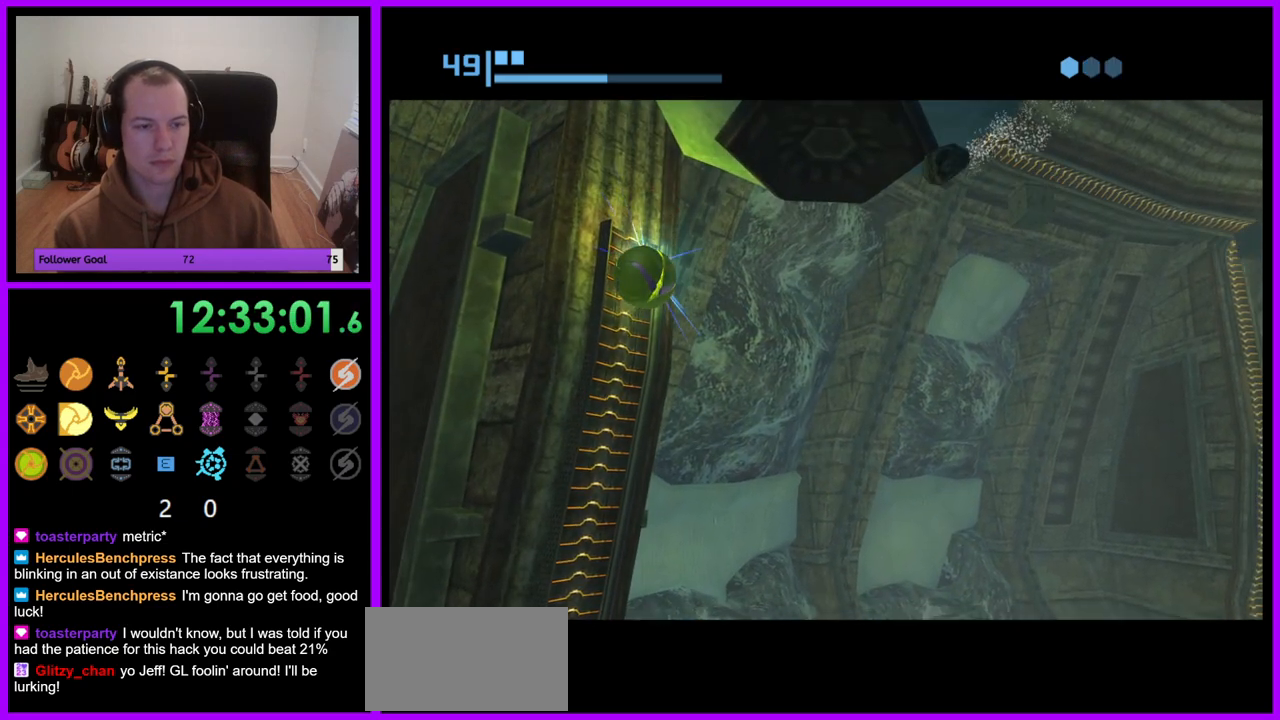
{"buttons": ["R1"], "left_stick": "center", "right_stick": "center", "events": []}
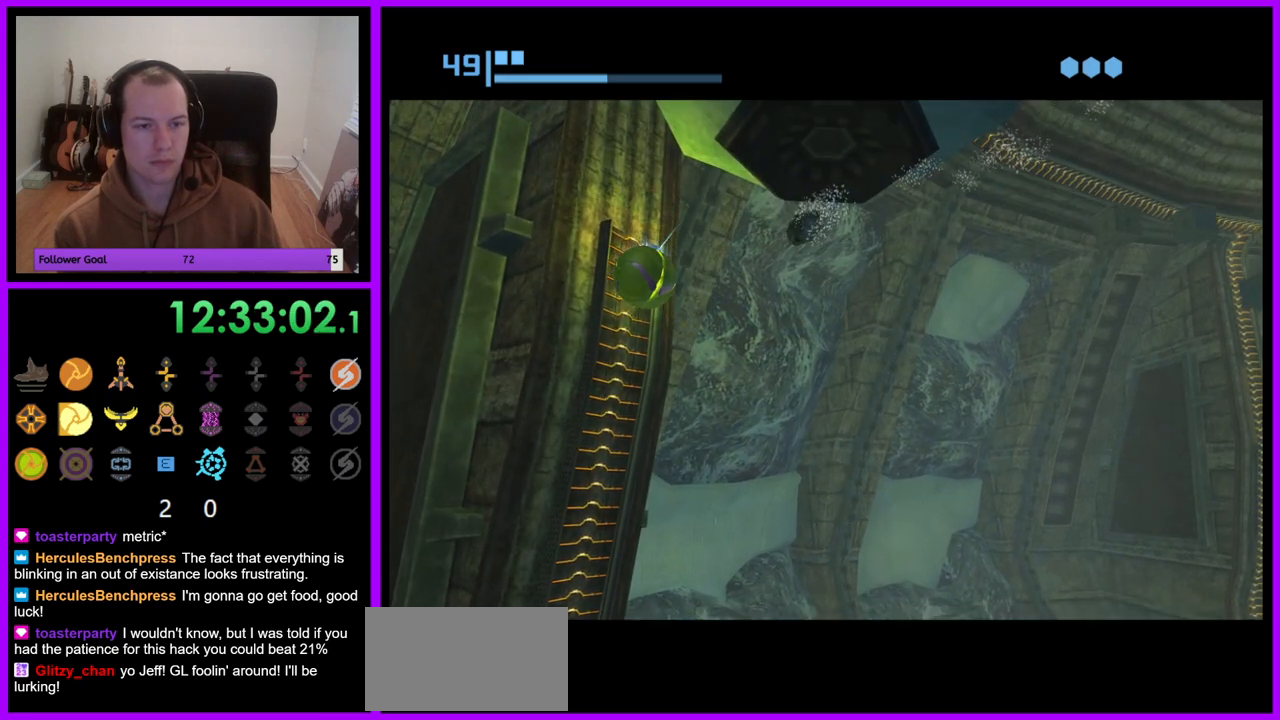
{"buttons": ["X"], "left_stick": "up-left", "right_stick": "center", "events": [[117, "left_stick", "up-left"], [167, "R1", "up"], [417, "X", "down"]]}
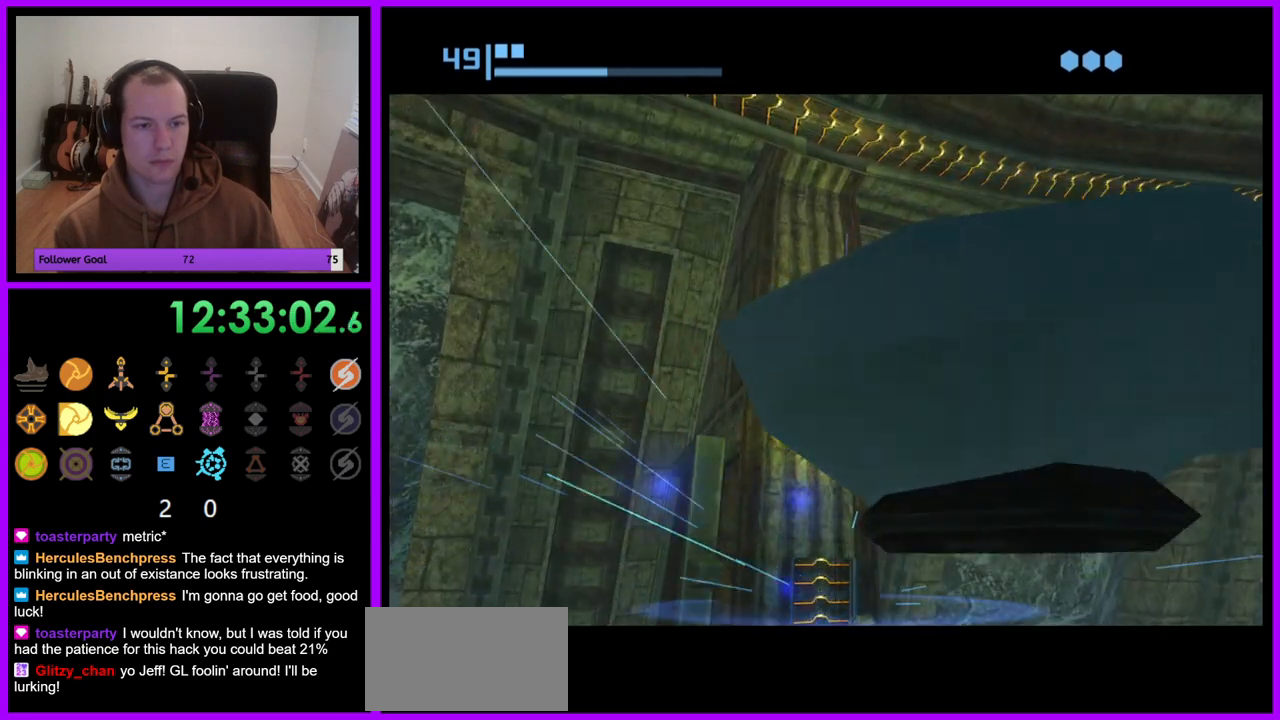
{"buttons": [], "left_stick": "center", "right_stick": "center", "events": [[17, "X", "up"], [67, "left_stick", "up"], [233, "left_stick", "center"]]}
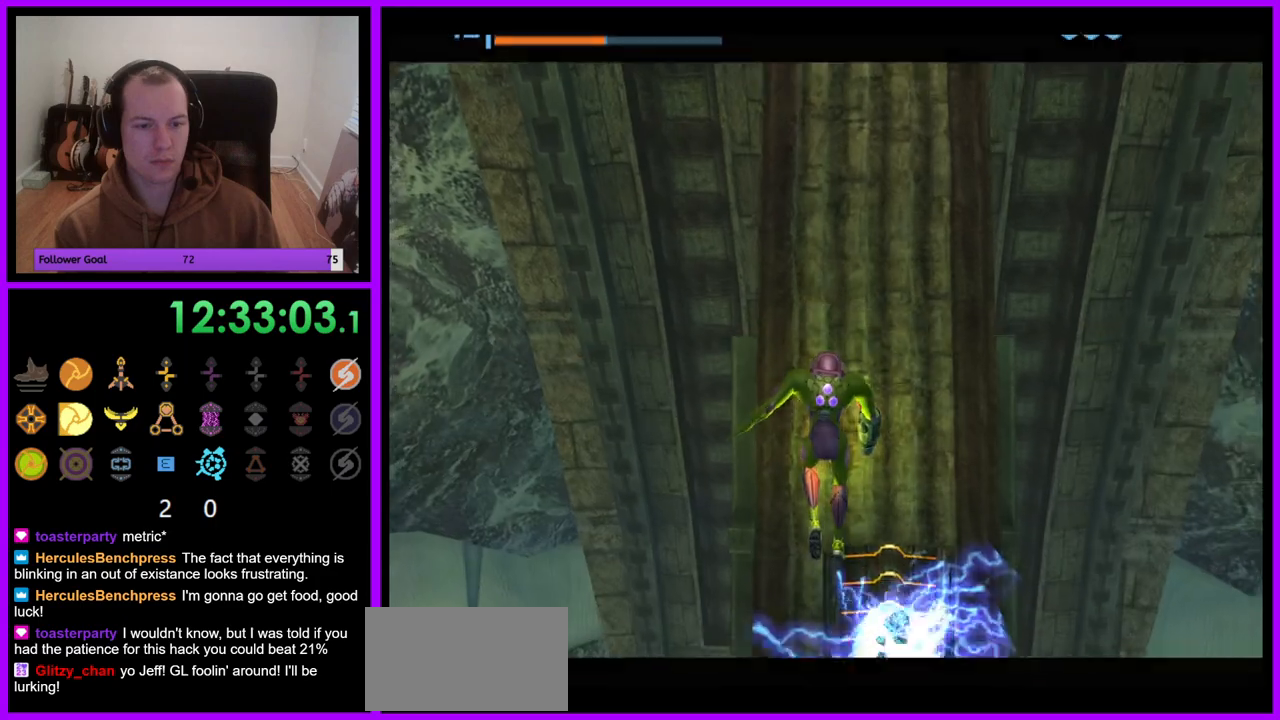
{"buttons": [], "left_stick": "center", "right_stick": "center", "events": []}
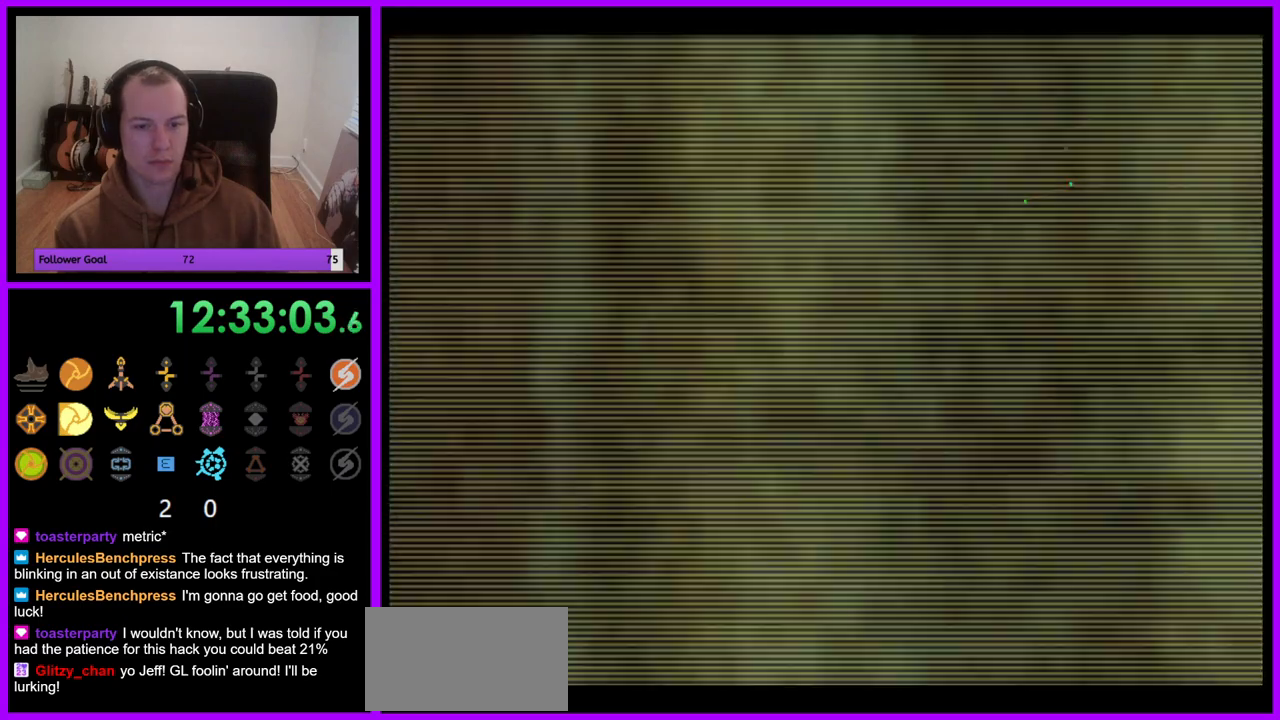
{"buttons": ["L1"], "left_stick": "center", "right_stick": "center", "events": [[117, "L1", "down"]]}
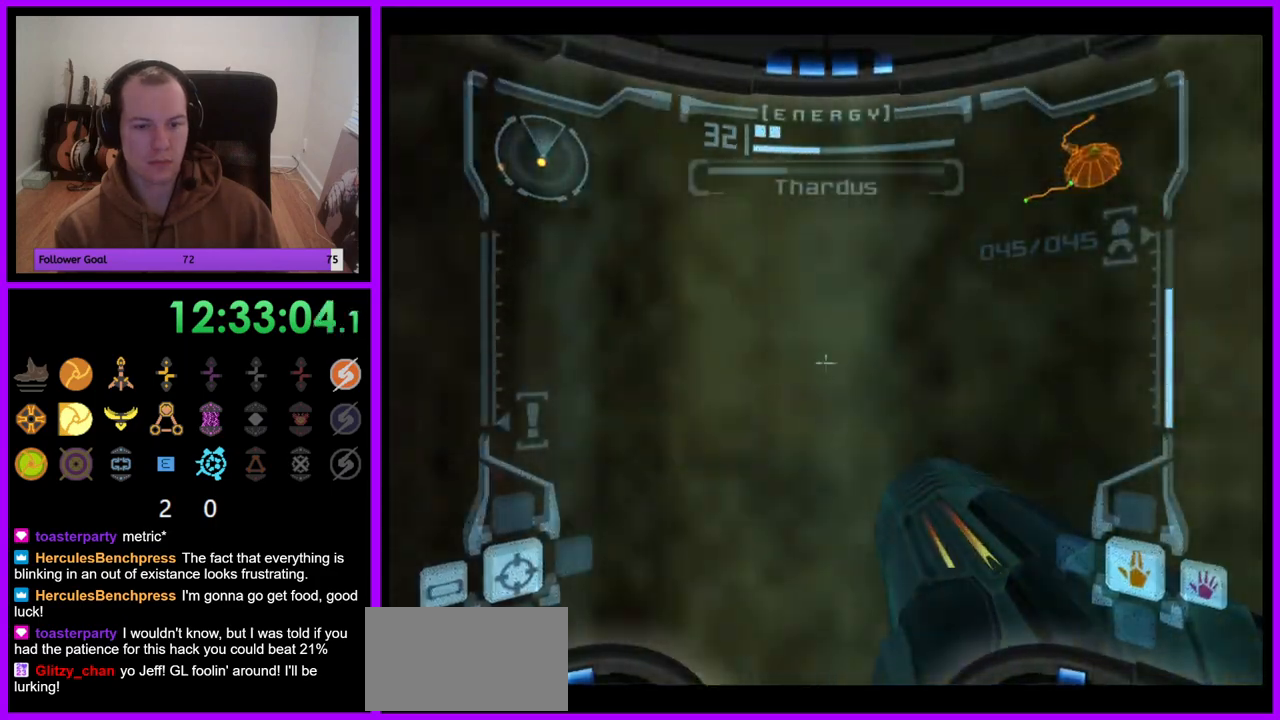
{"buttons": ["L1"], "left_stick": "down", "right_stick": "center", "events": [[83, "left_stick", "down"]]}
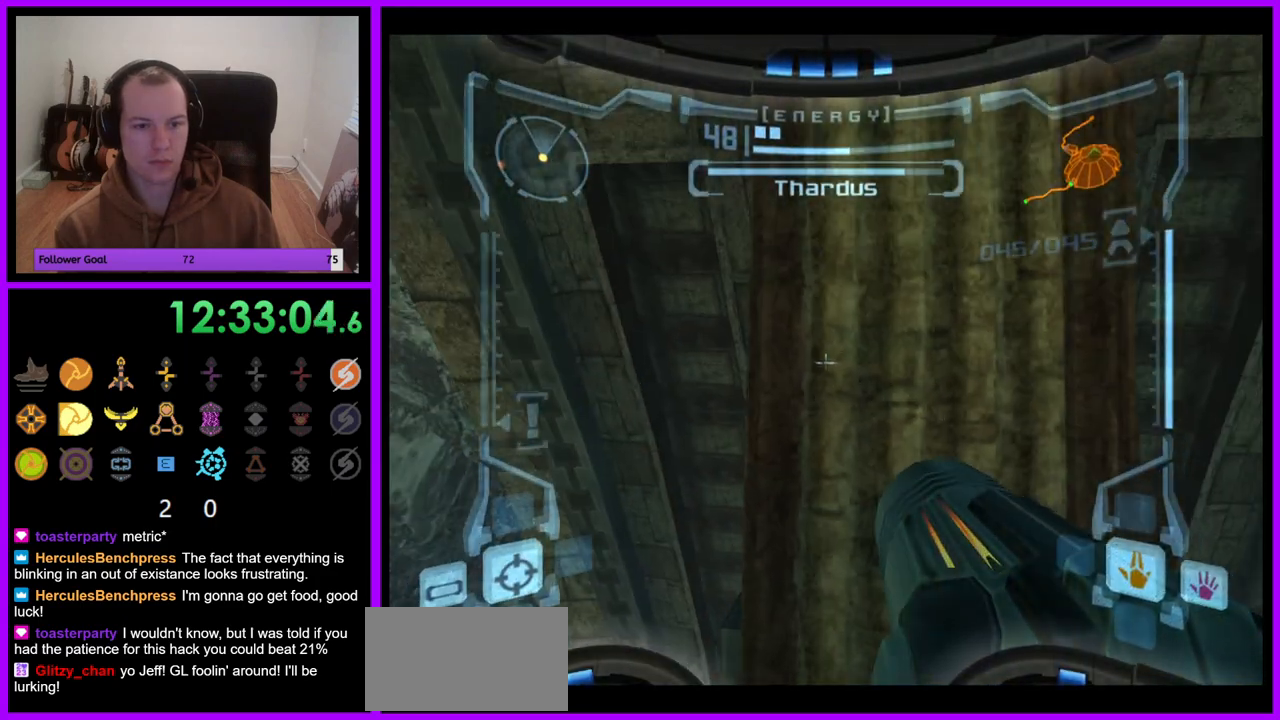
{"buttons": ["R1"], "left_stick": "right", "right_stick": "center", "events": [[100, "left_stick", "center"], [250, "L1", "up"], [267, "R1", "down"], [300, "left_stick", "right"]]}
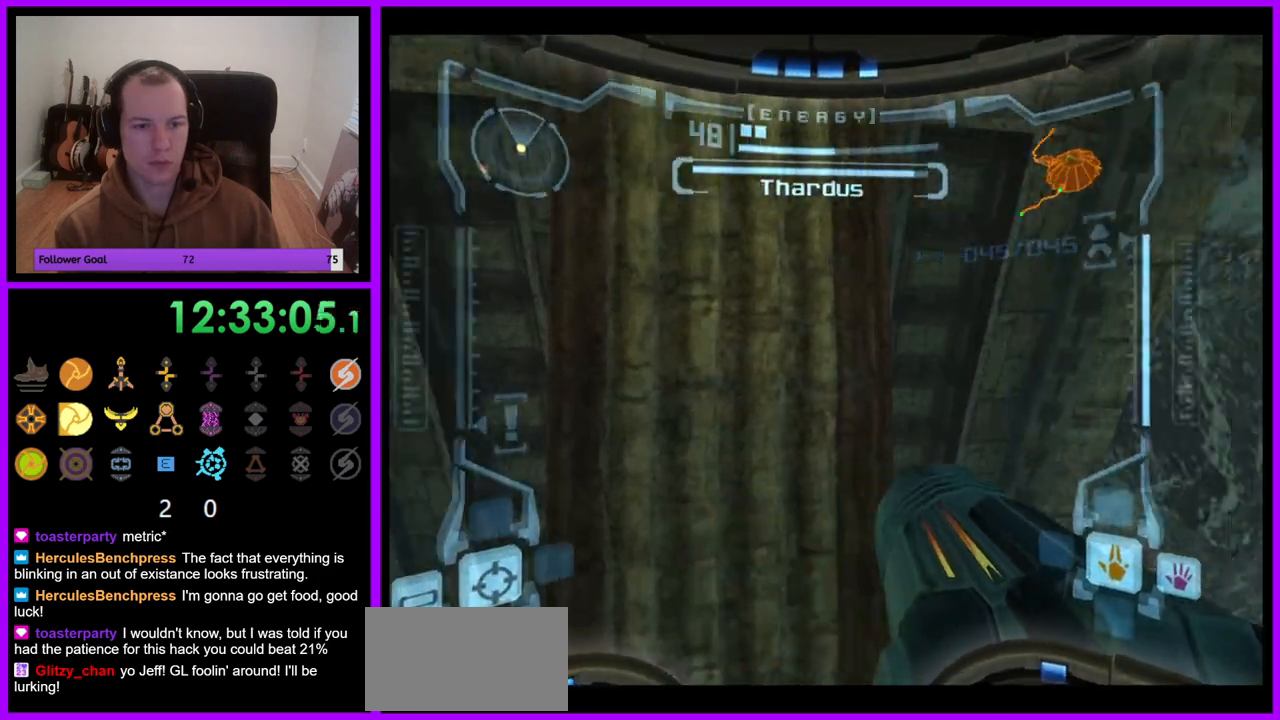
{"buttons": ["R1"], "left_stick": "right", "right_stick": "center", "events": []}
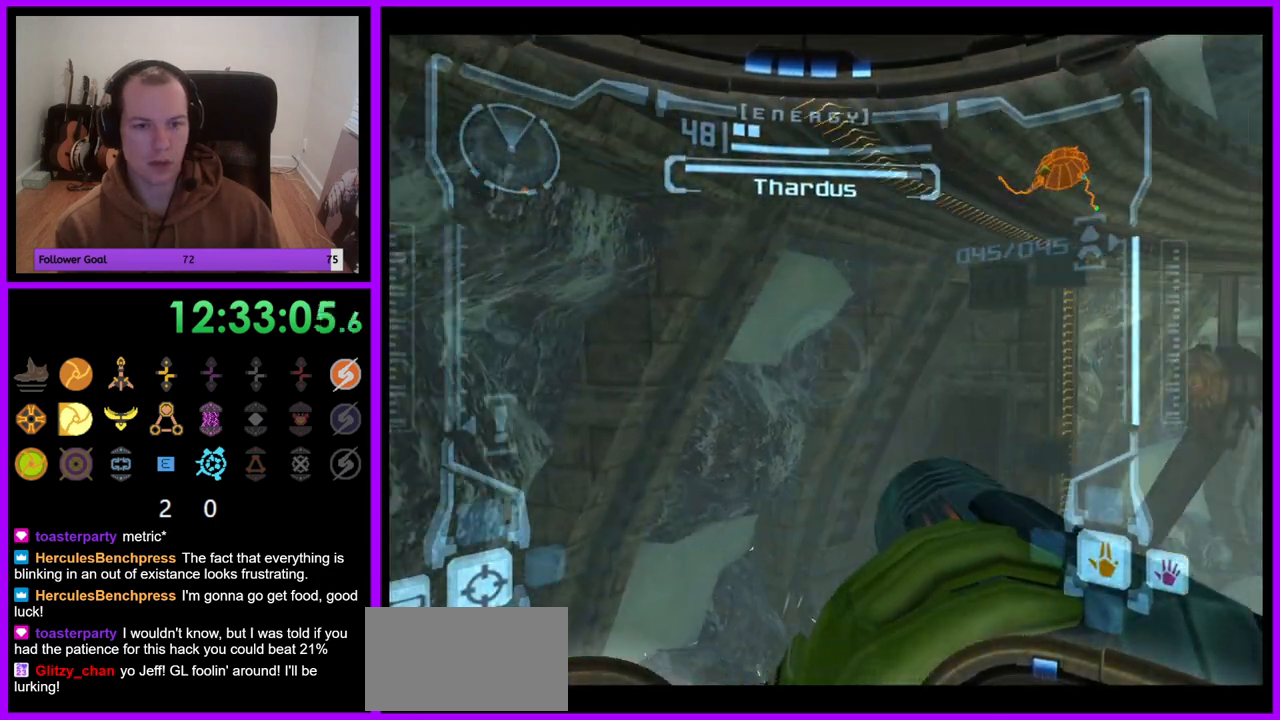
{"buttons": ["R1"], "left_stick": "down", "right_stick": "center", "events": [[267, "left_stick", "center"], [450, "left_stick", "down"]]}
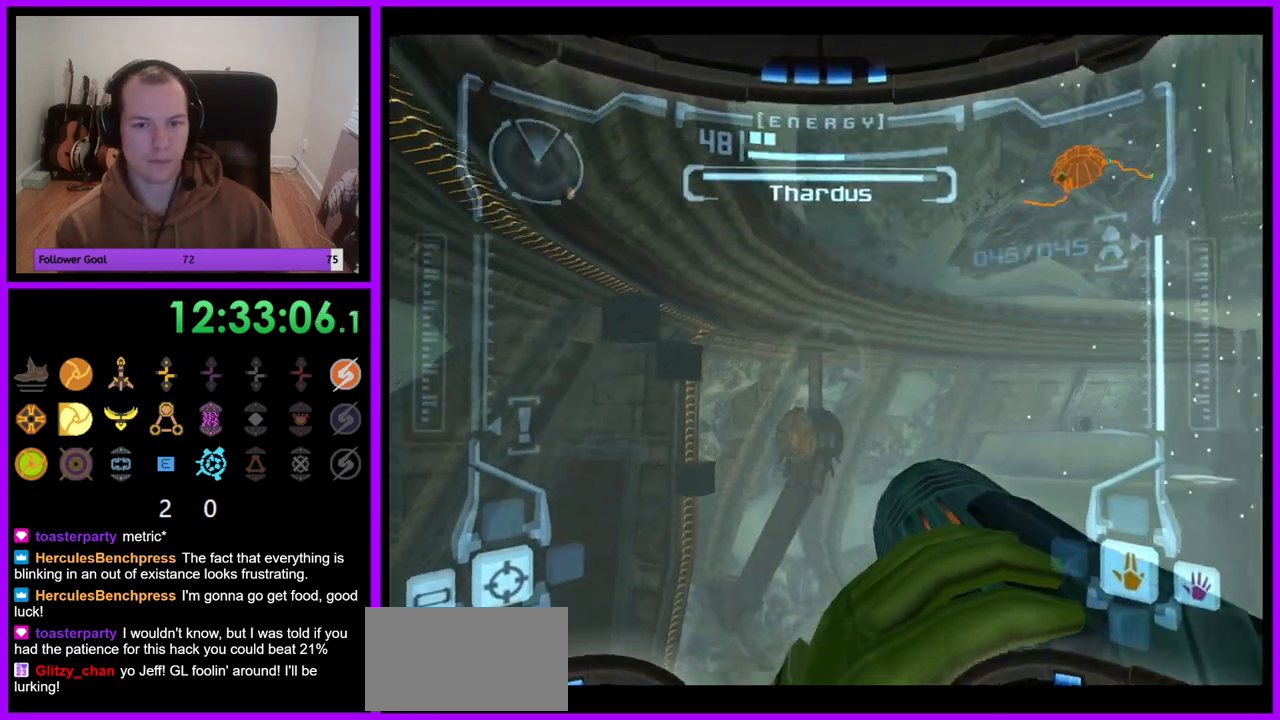
{"buttons": ["R1"], "left_stick": "down-right", "right_stick": "center", "events": [[67, "left_stick", "down-right"]]}